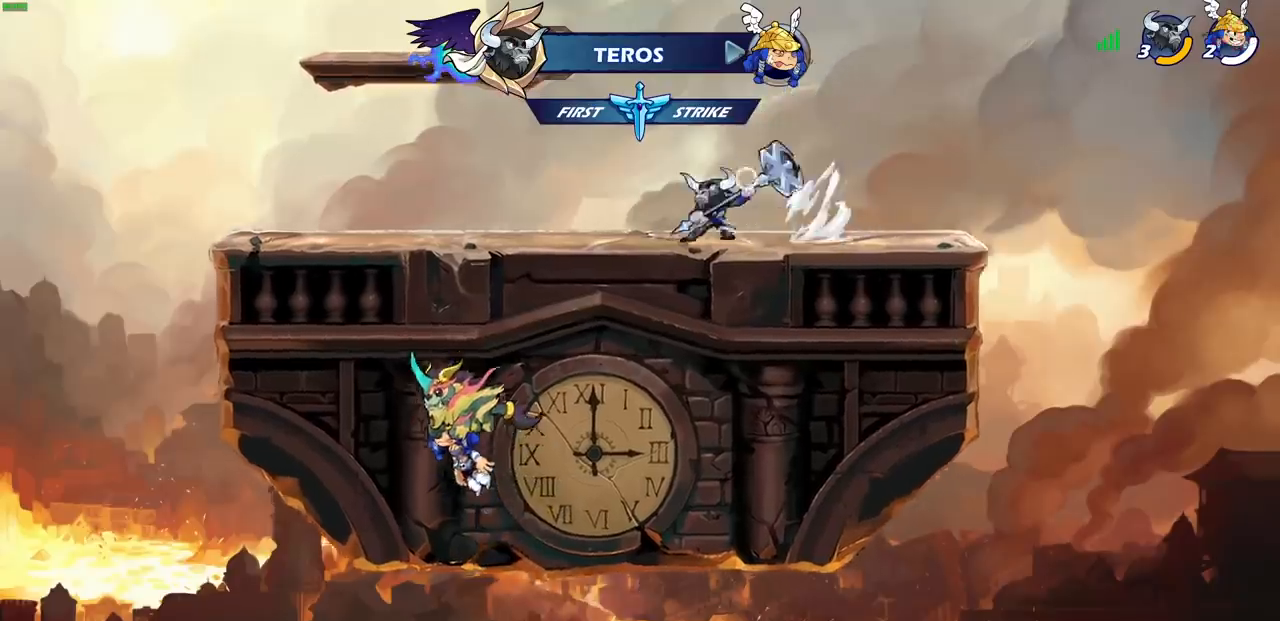
Gameplay with a controller (PlayStation layout); each line is a JSON object with the inputs held at the frame after it. "events" lists button and stick changes between this image and that frame as [ms after this image, input, new state], when the widget could be followed in between. Not read: L3 R1 R3 right_stick.
{"buttons": [], "left_stick": "center", "events": []}
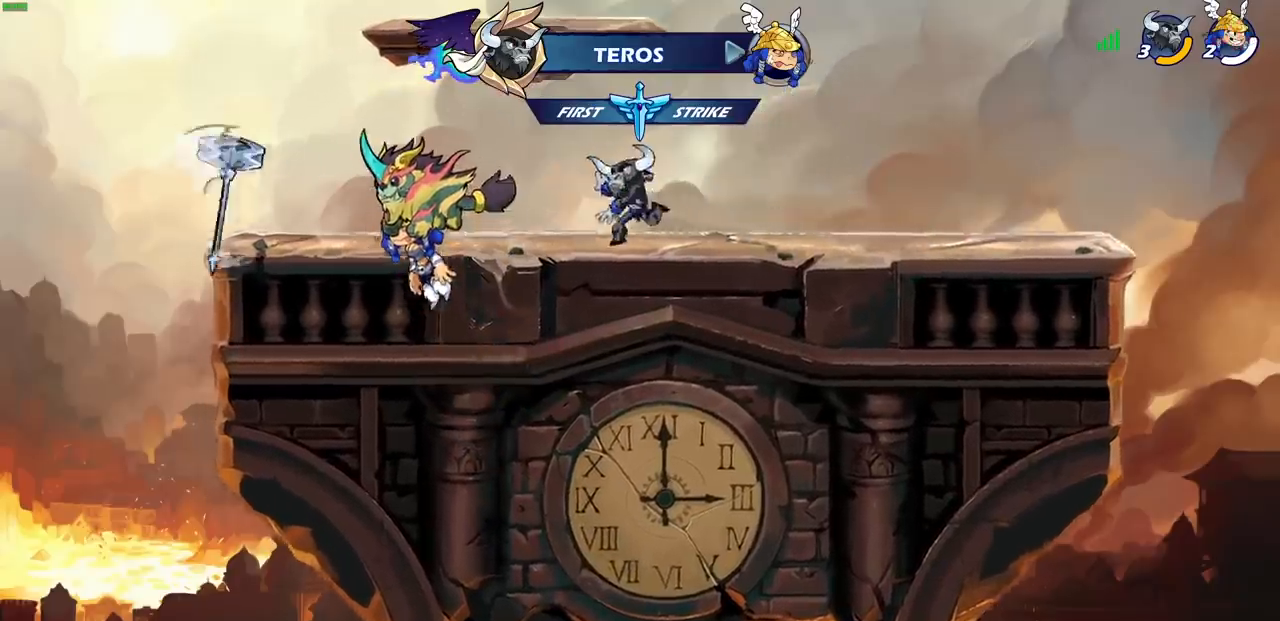
{"buttons": [], "left_stick": "center", "events": []}
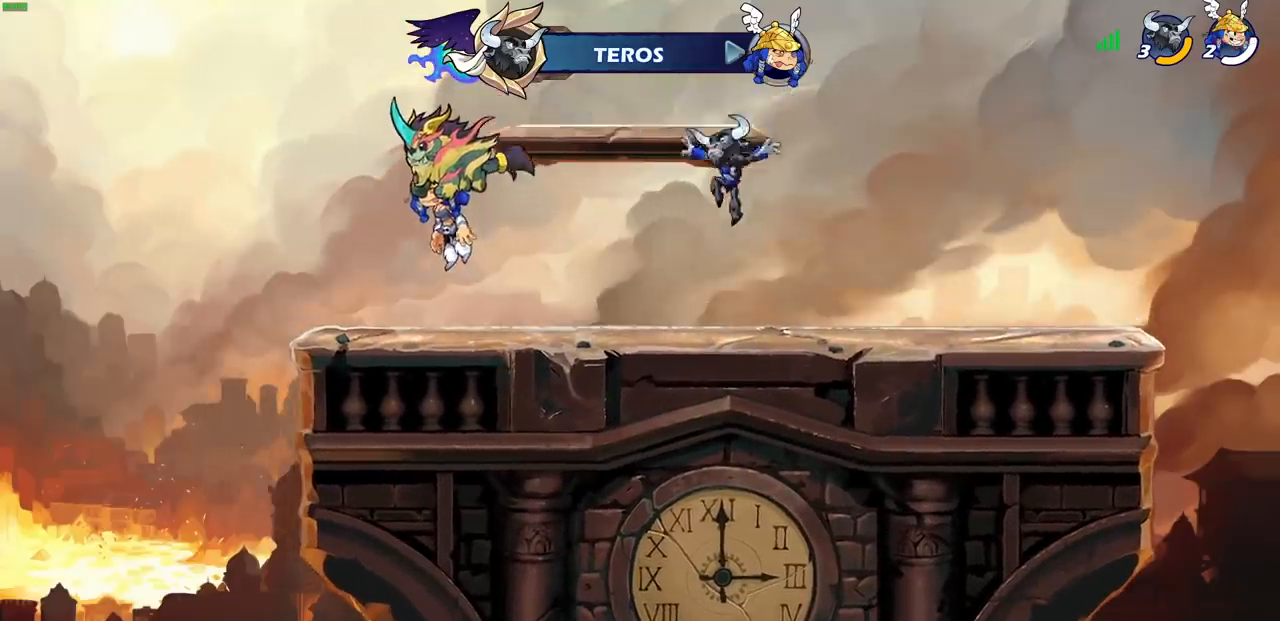
{"buttons": [], "left_stick": "center", "events": []}
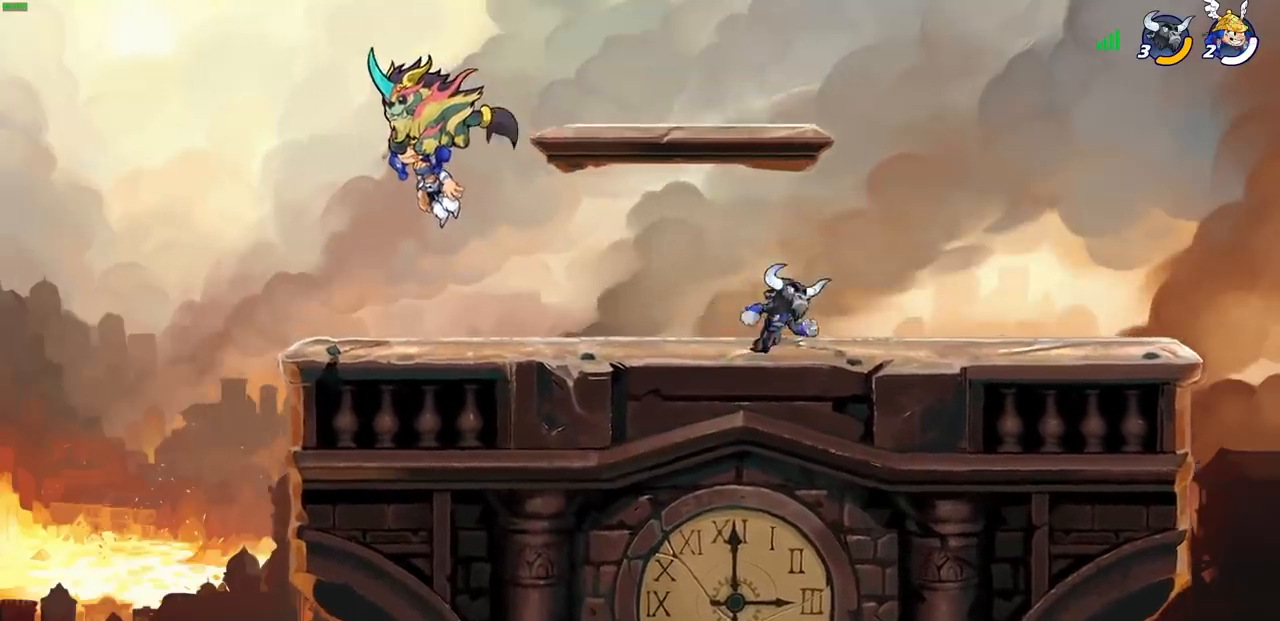
{"buttons": [], "left_stick": "center", "events": []}
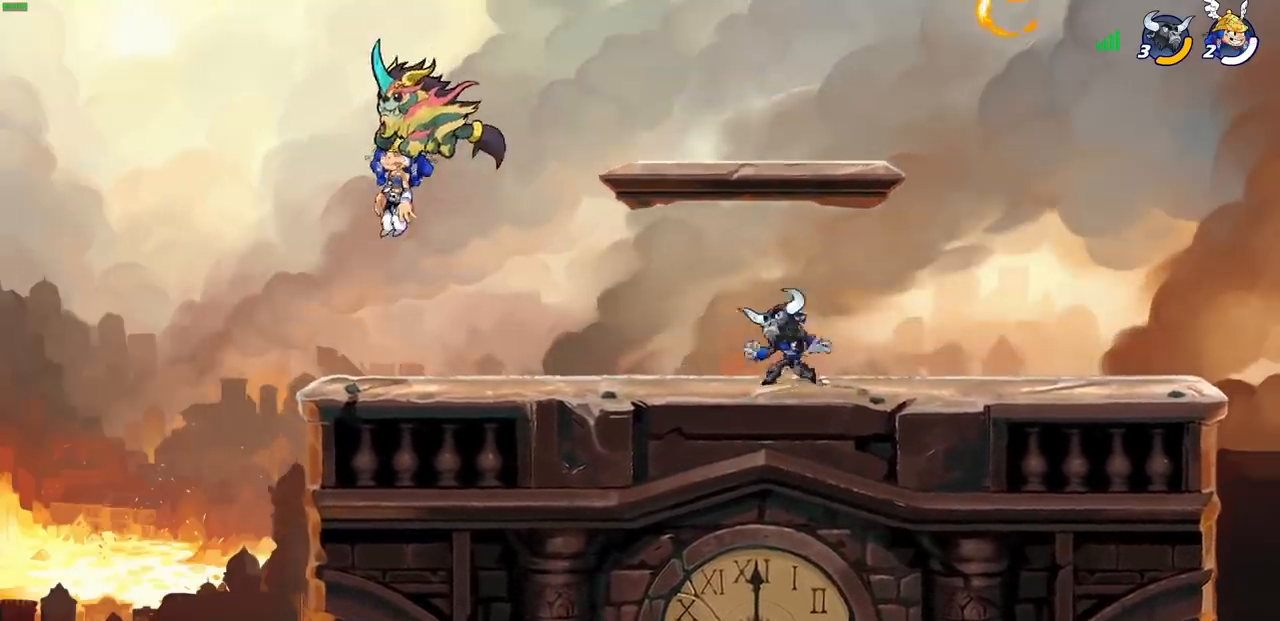
{"buttons": ["R2"], "left_stick": "up-right", "events": [[250, "left_stick", "right"], [500, "R2", "down"], [500, "left_stick", "up-right"]]}
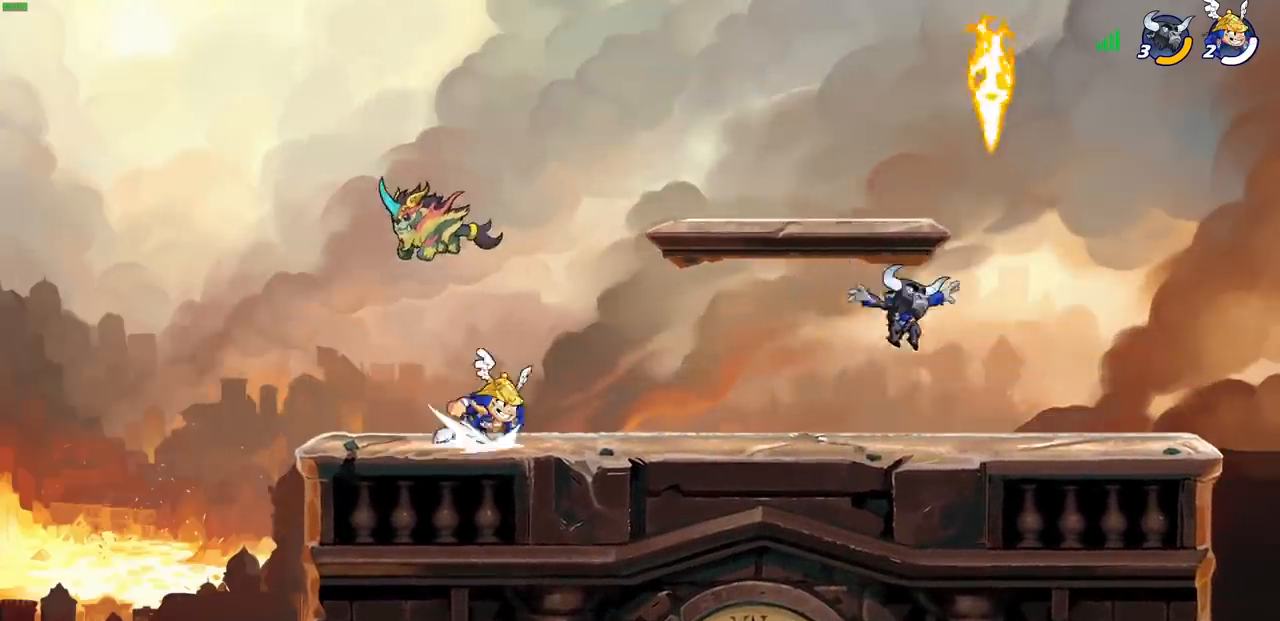
{"buttons": ["CIRCLE"], "left_stick": "right", "events": [[50, "CROSS", "down"], [133, "CROSS", "up"], [133, "left_stick", "down-right"], [167, "R2", "up"], [333, "R2", "down"], [350, "left_stick", "right"], [367, "CROSS", "down"], [433, "CIRCLE", "down"], [433, "CROSS", "up"], [500, "R2", "up"]]}
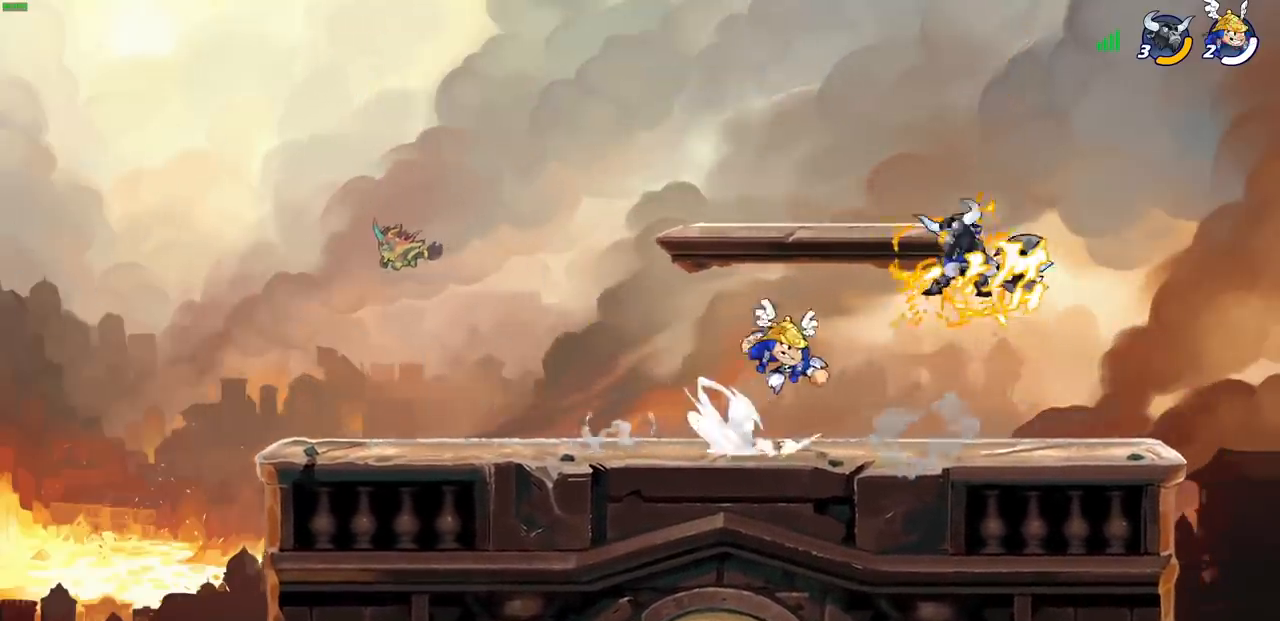
{"buttons": [], "left_stick": "left", "events": [[17, "CIRCLE", "up"], [83, "left_stick", "up-right"], [283, "left_stick", "left"]]}
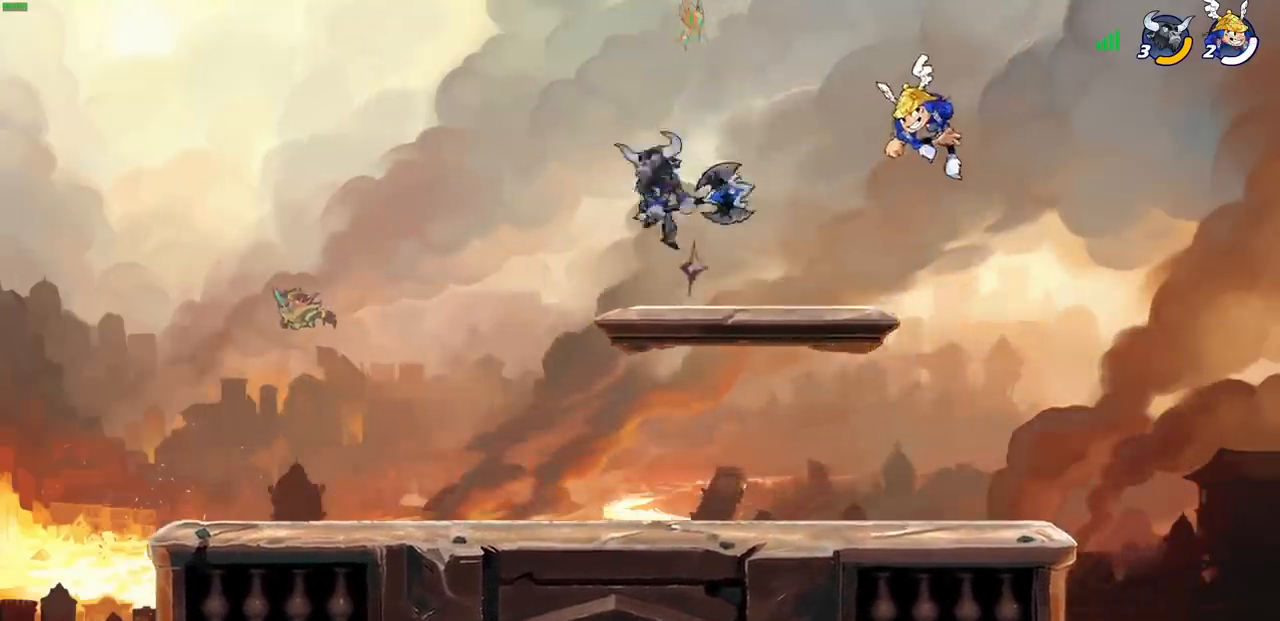
{"buttons": [], "left_stick": "down-left", "events": [[233, "left_stick", "down-left"], [267, "CROSS", "down"], [400, "left_stick", "up-left"], [467, "CROSS", "up"], [500, "left_stick", "down-left"]]}
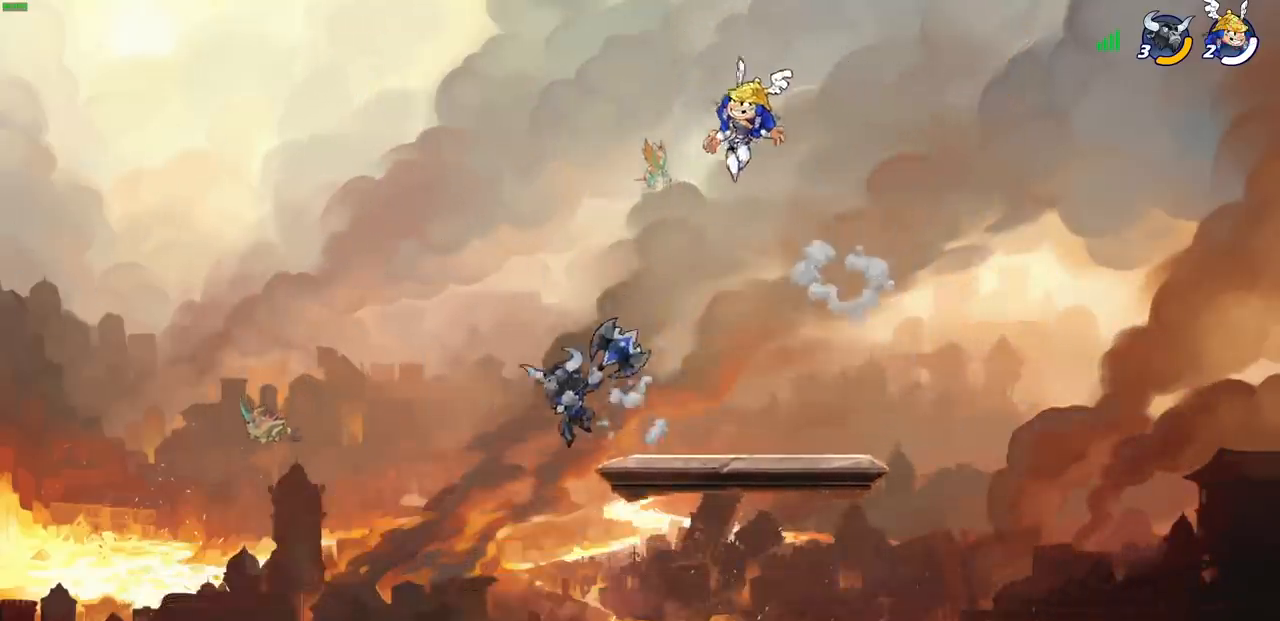
{"buttons": [], "left_stick": "left", "events": [[500, "left_stick", "left"]]}
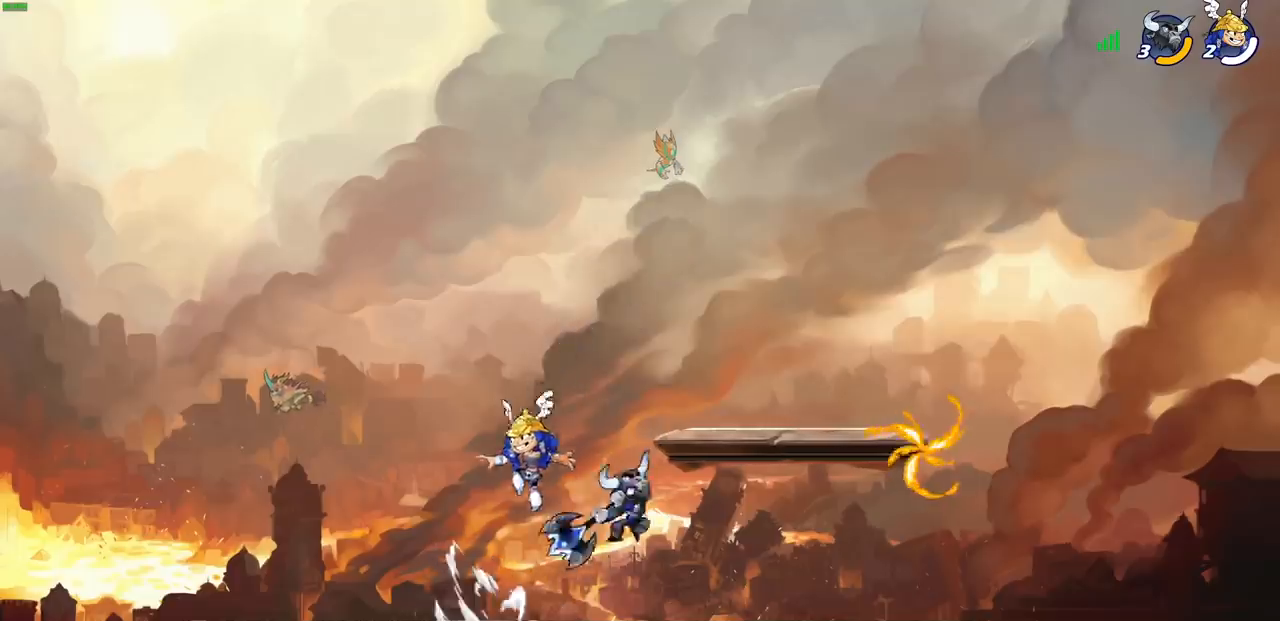
{"buttons": [], "left_stick": "down-right", "events": [[17, "R2", "down"], [33, "left_stick", "up-left"], [83, "left_stick", "up"], [233, "left_stick", "right"], [300, "R2", "up"], [300, "left_stick", "down-right"]]}
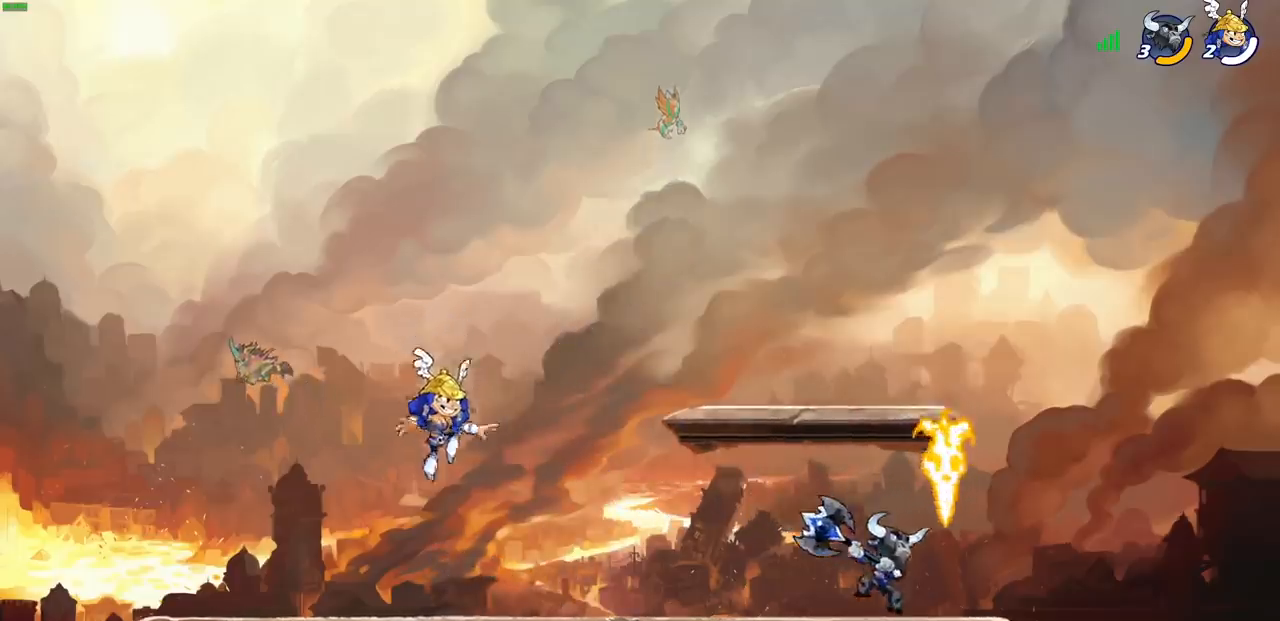
{"buttons": [], "left_stick": "right", "events": [[150, "left_stick", "down-left"], [217, "left_stick", "left"], [367, "left_stick", "up"], [417, "left_stick", "right"]]}
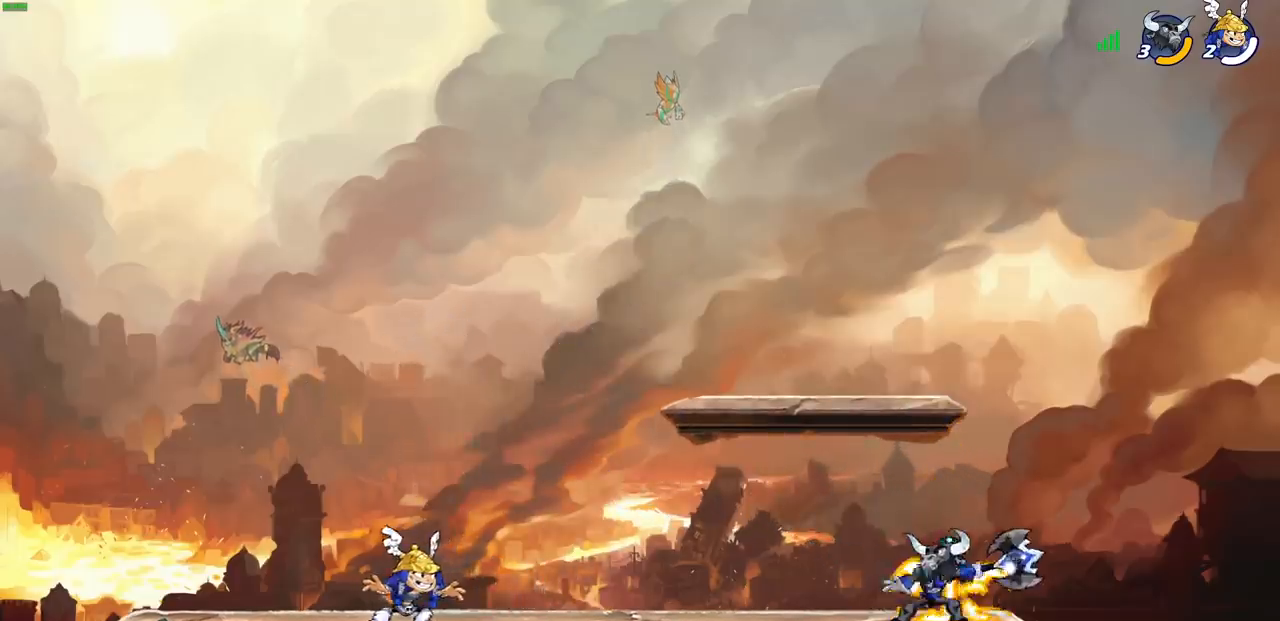
{"buttons": [], "left_stick": "left", "events": [[83, "R2", "down"], [117, "CROSS", "down"], [217, "CROSS", "up"], [217, "R2", "up"], [217, "left_stick", "up"], [283, "CROSS", "down"], [433, "CROSS", "up"], [500, "left_stick", "left"]]}
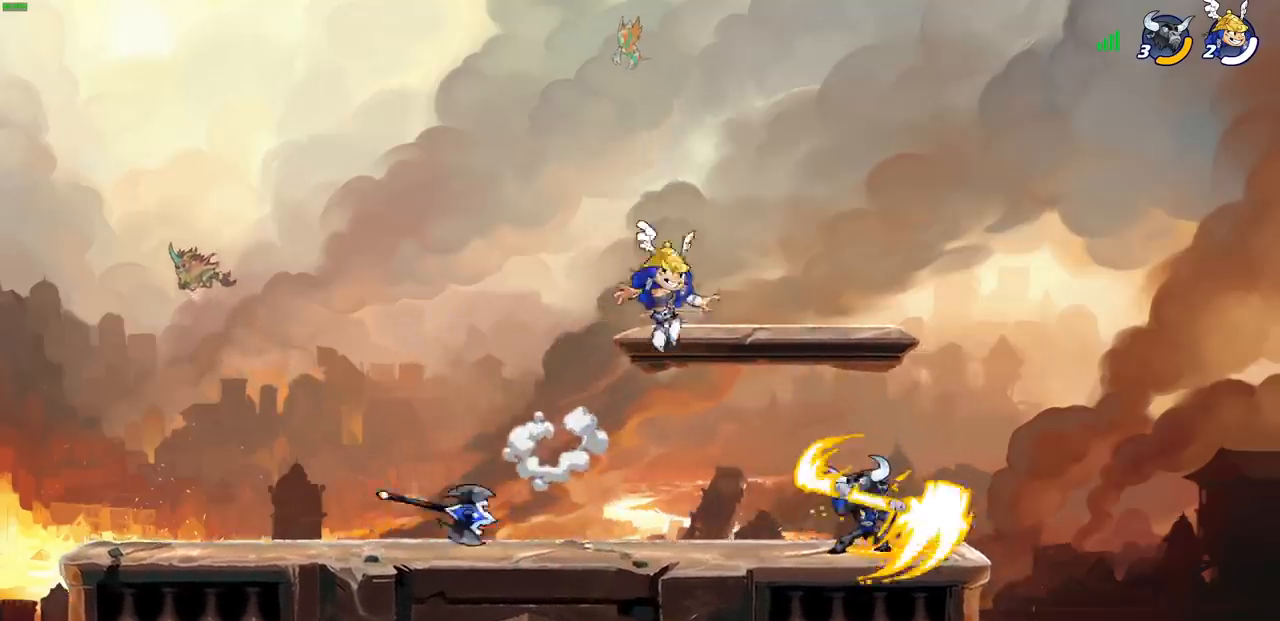
{"buttons": [], "left_stick": "left", "events": [[67, "left_stick", "down-left"], [467, "left_stick", "left"]]}
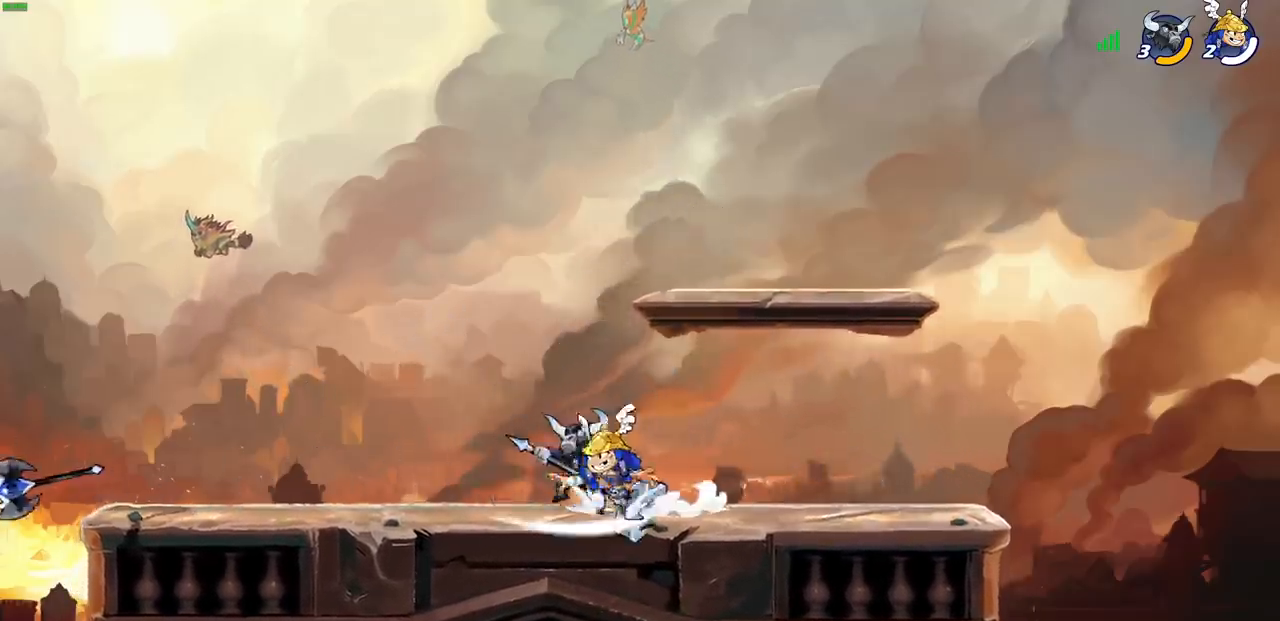
{"buttons": [], "left_stick": "right", "events": [[67, "SQUARE", "down"], [100, "left_stick", "center"], [117, "SQUARE", "up"], [233, "SQUARE", "down"], [300, "SQUARE", "up"], [383, "SQUARE", "down"], [450, "left_stick", "right"], [483, "SQUARE", "up"]]}
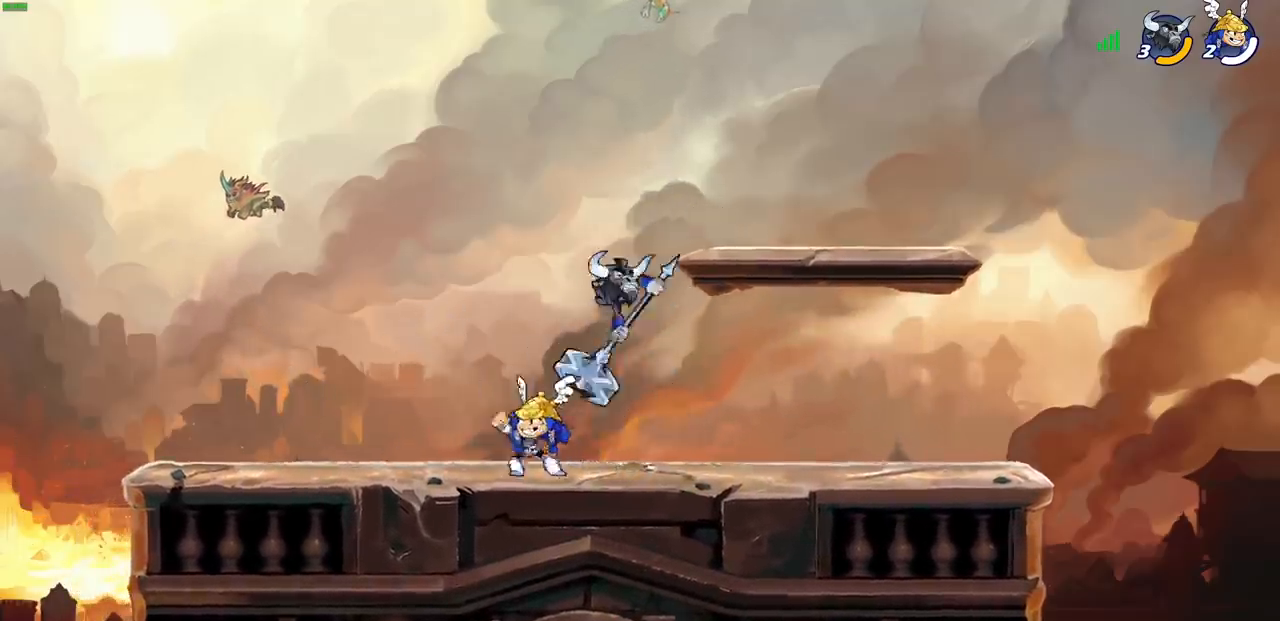
{"buttons": ["SQUARE"], "left_stick": "center", "events": [[250, "left_stick", "up"], [317, "CROSS", "down"], [450, "CROSS", "up"], [450, "SQUARE", "down"], [450, "left_stick", "center"]]}
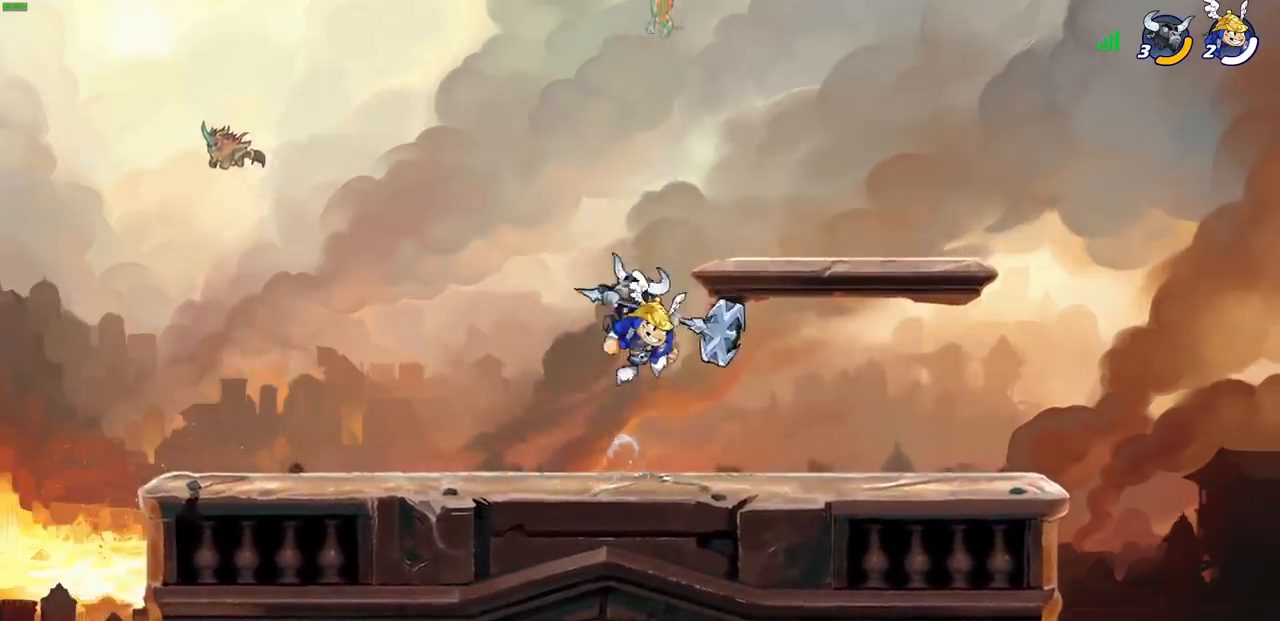
{"buttons": [], "left_stick": "center", "events": [[33, "SQUARE", "up"], [183, "left_stick", "up-left"], [367, "left_stick", "center"]]}
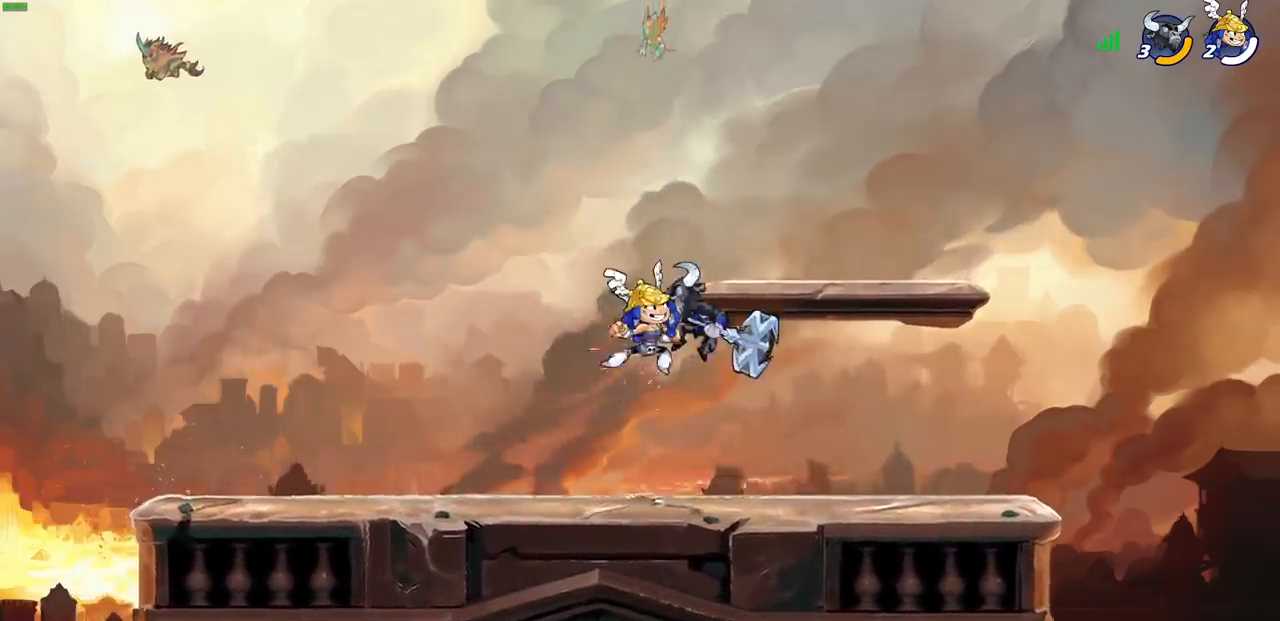
{"buttons": ["CIRCLE", "R2"], "left_stick": "right", "events": [[67, "left_stick", "right"], [350, "R2", "down"], [500, "CIRCLE", "down"]]}
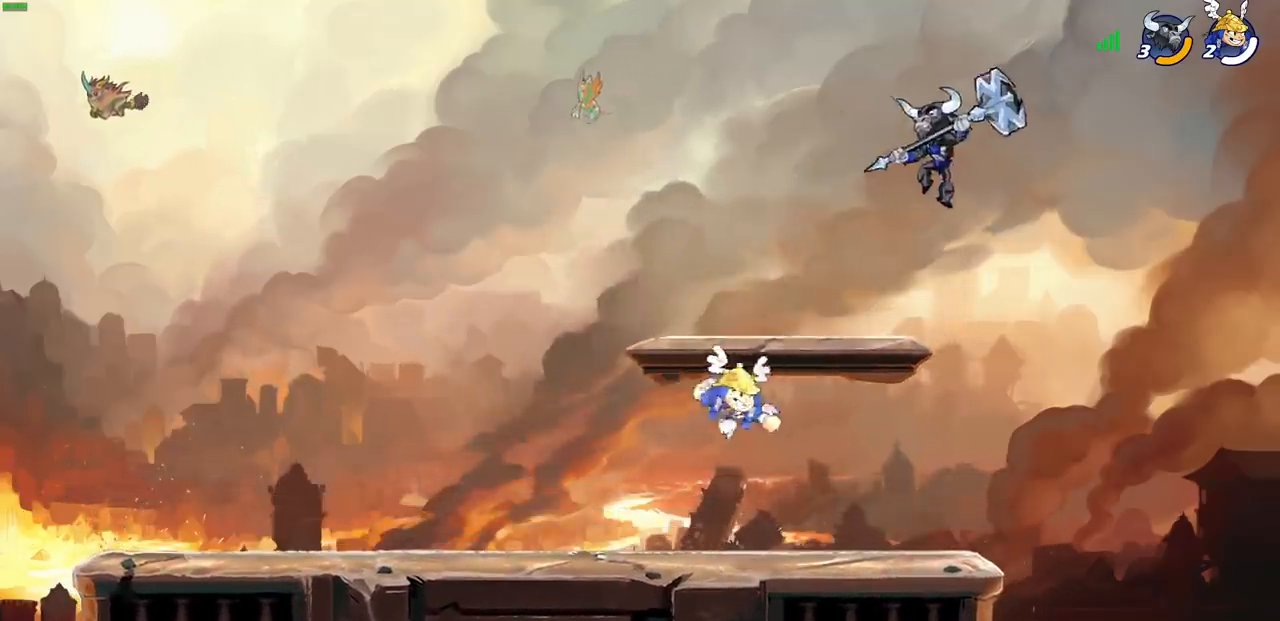
{"buttons": [], "left_stick": "up-left", "events": [[50, "R2", "up"], [133, "CIRCLE", "up"], [233, "left_stick", "up-right"], [467, "left_stick", "up-left"]]}
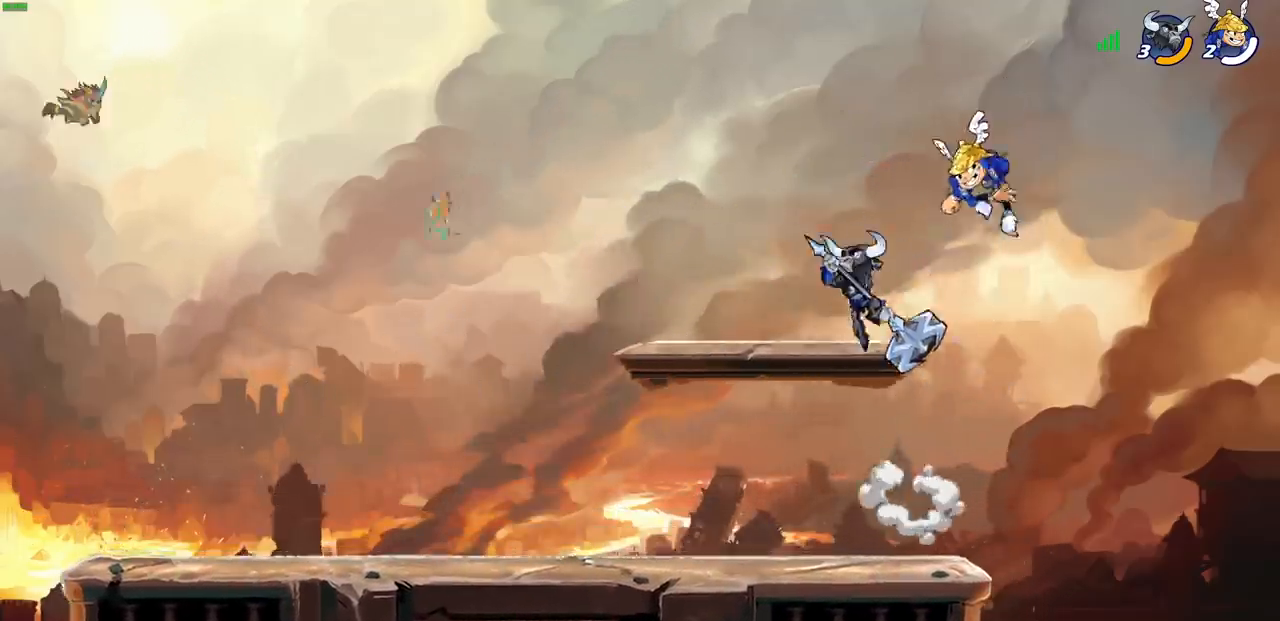
{"buttons": [], "left_stick": "down", "events": [[133, "left_stick", "down-left"], [467, "left_stick", "down"]]}
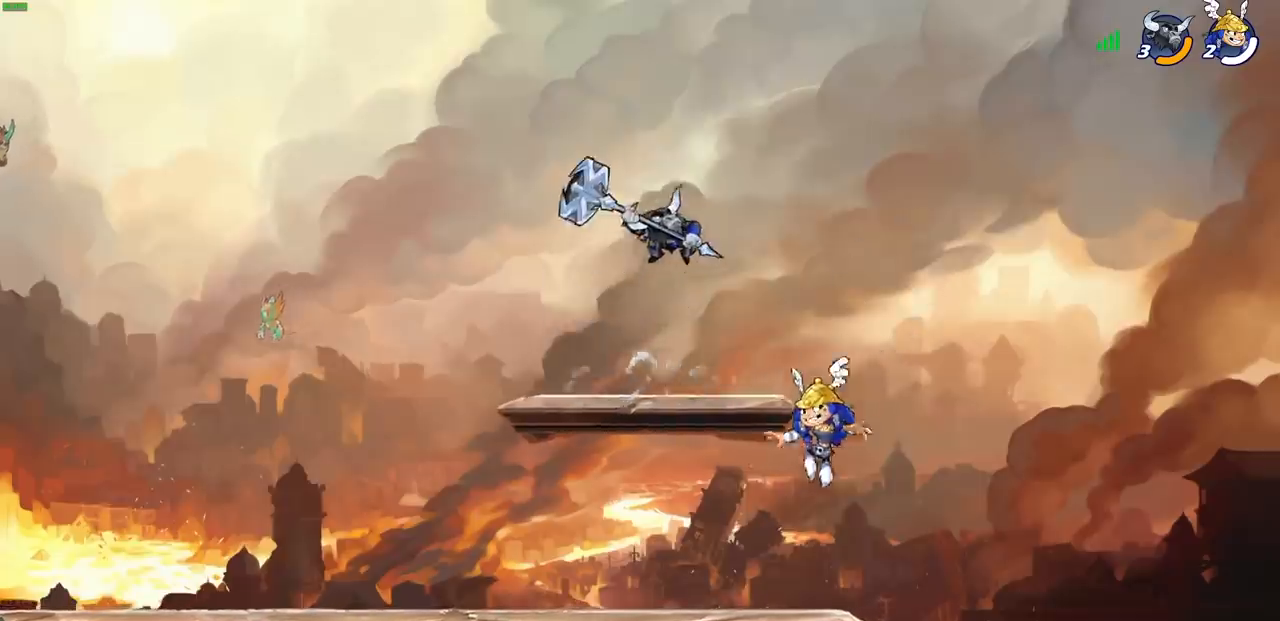
{"buttons": [], "left_stick": "up-right", "events": [[33, "left_stick", "right"], [183, "left_stick", "up"], [283, "left_stick", "center"], [317, "CROSS", "down"], [350, "CIRCLE", "down"], [367, "CROSS", "up"], [467, "left_stick", "up-right"], [483, "CIRCLE", "up"]]}
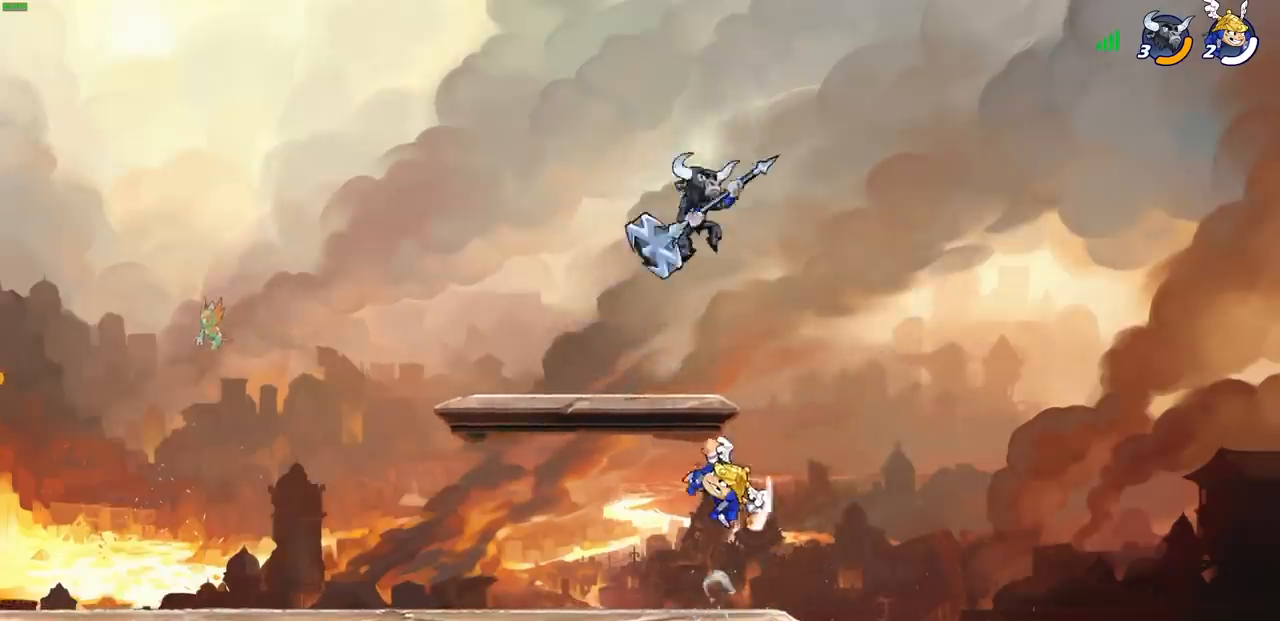
{"buttons": [], "left_stick": "up-right", "events": [[50, "left_stick", "up-left"], [417, "left_stick", "up-right"]]}
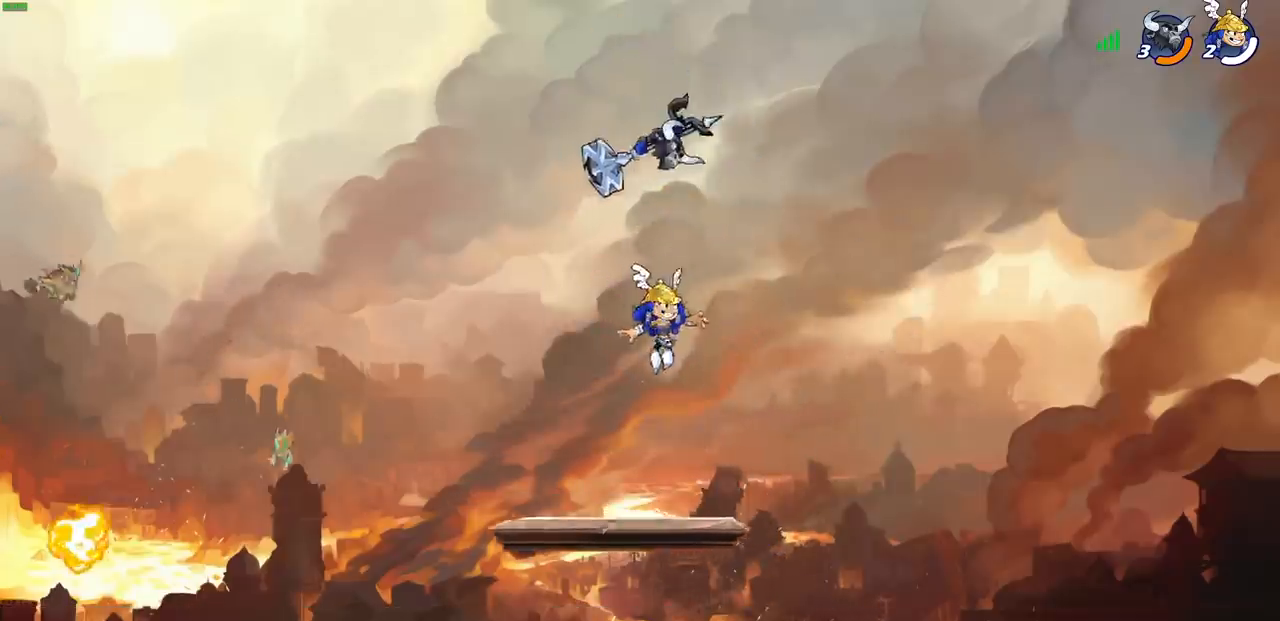
{"buttons": [], "left_stick": "left", "events": [[17, "CROSS", "down"], [50, "left_stick", "center"], [67, "CROSS", "up"], [117, "CIRCLE", "down"], [200, "left_stick", "left"], [233, "CIRCLE", "up"], [317, "CIRCLE", "down"], [383, "CIRCLE", "up"]]}
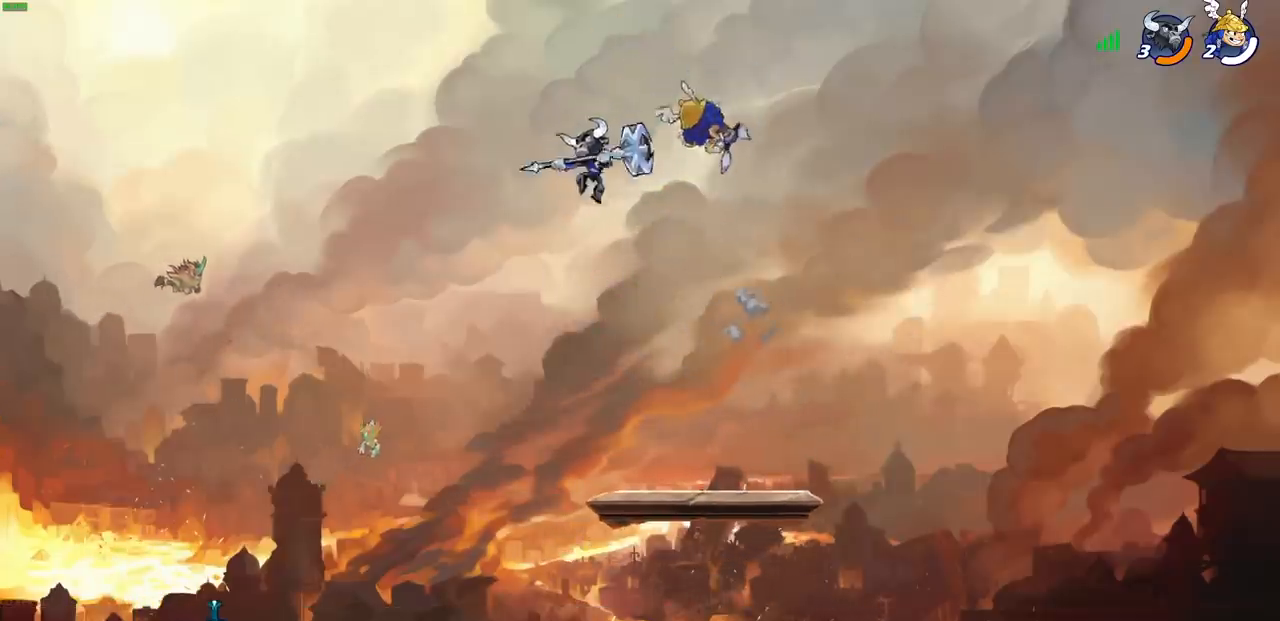
{"buttons": [], "left_stick": "down-left", "events": [[267, "left_stick", "down-left"]]}
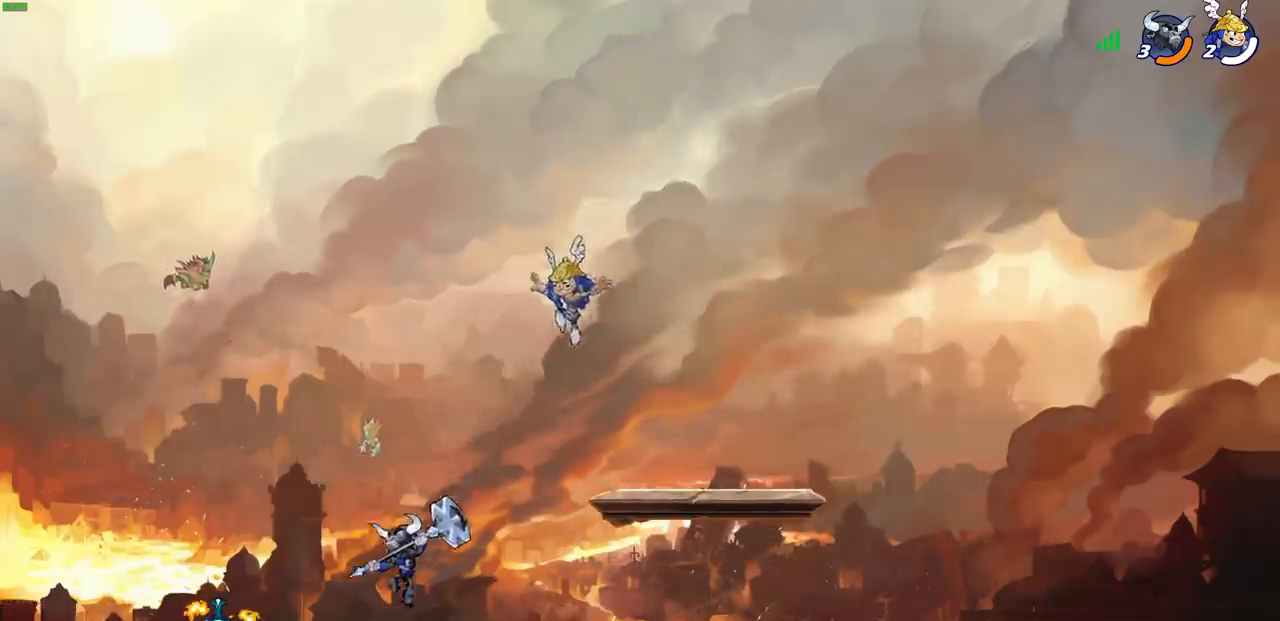
{"buttons": [], "left_stick": "down-left", "events": [[117, "left_stick", "left"], [267, "left_stick", "up-left"], [283, "R2", "down"], [467, "R2", "up"], [467, "left_stick", "down-left"]]}
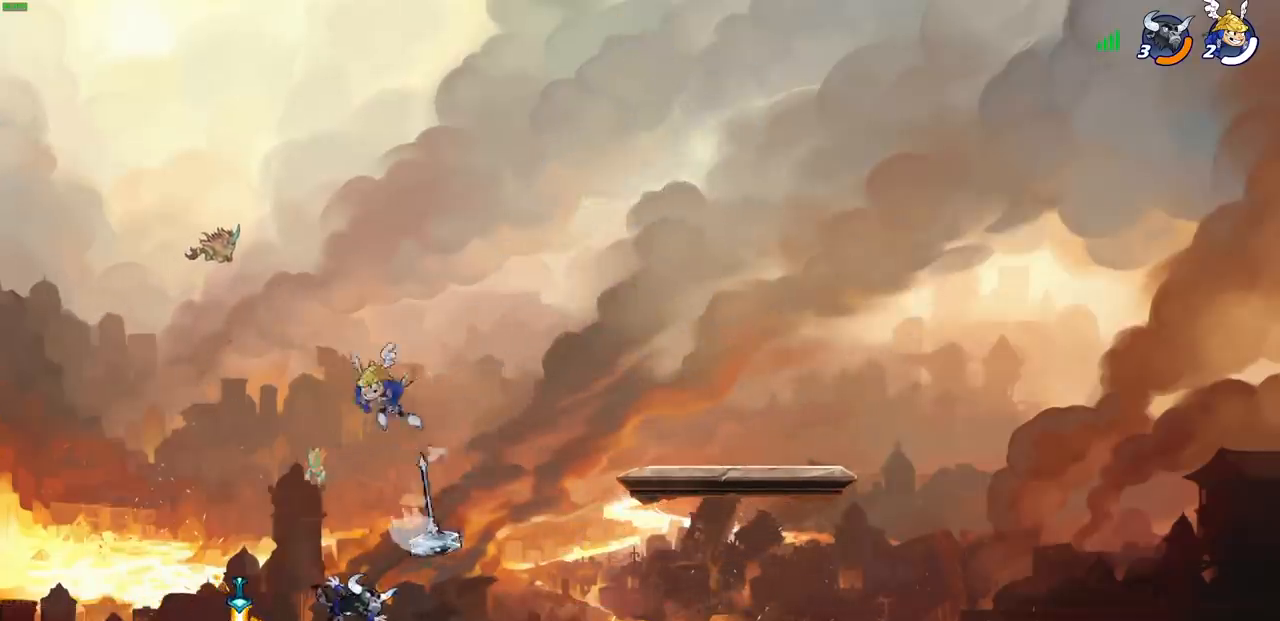
{"buttons": [], "left_stick": "center", "events": [[217, "SQUARE", "down"], [233, "left_stick", "center"], [300, "SQUARE", "up"], [383, "SQUARE", "down"], [467, "SQUARE", "up"]]}
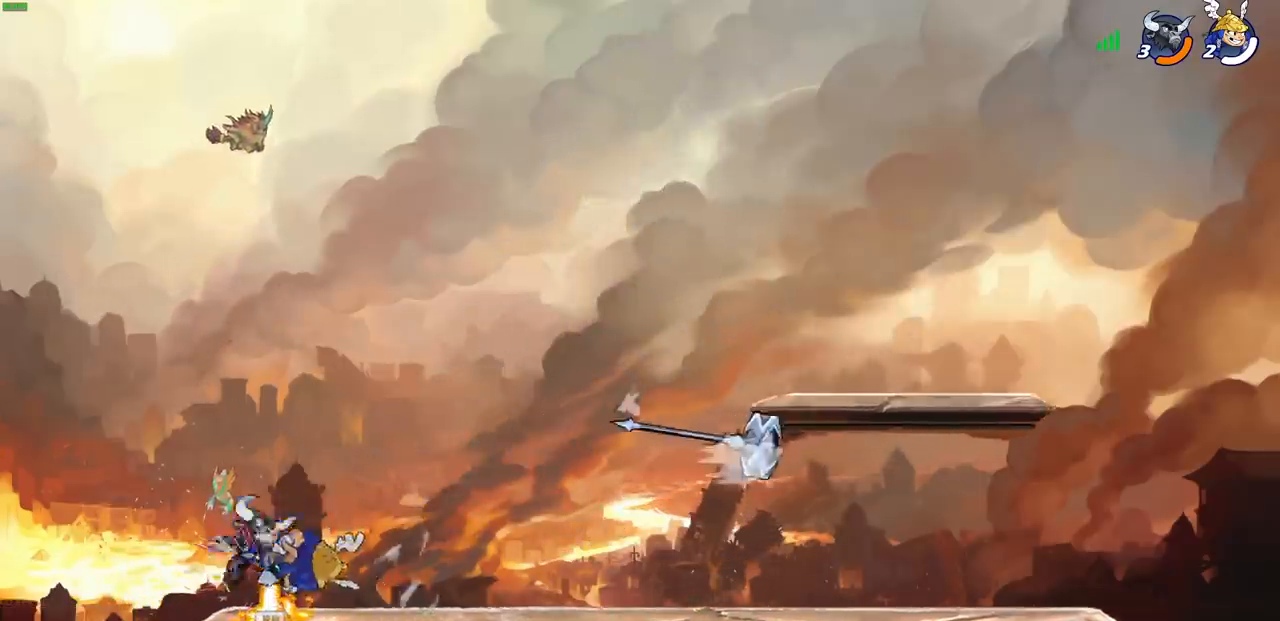
{"buttons": [], "left_stick": "center", "events": [[50, "SQUARE", "down"], [117, "SQUARE", "up"], [200, "SQUARE", "down"], [283, "SQUARE", "up"]]}
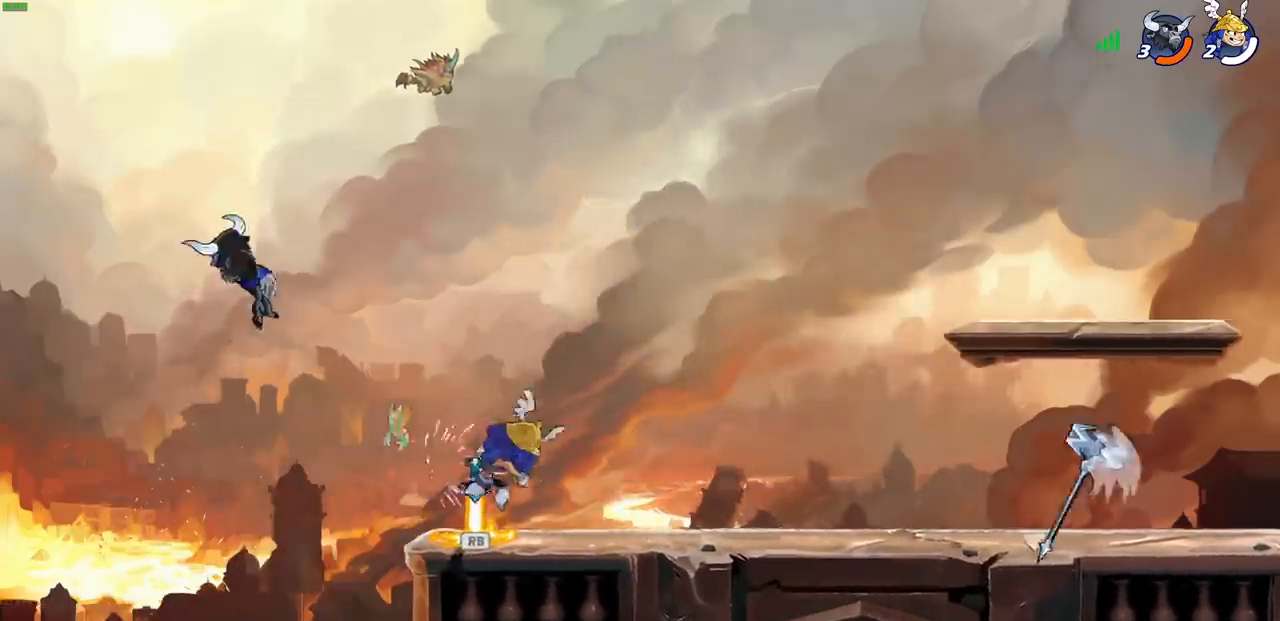
{"buttons": [], "left_stick": "up-left", "events": [[250, "CROSS", "down"], [350, "left_stick", "up-left"], [367, "CROSS", "up"]]}
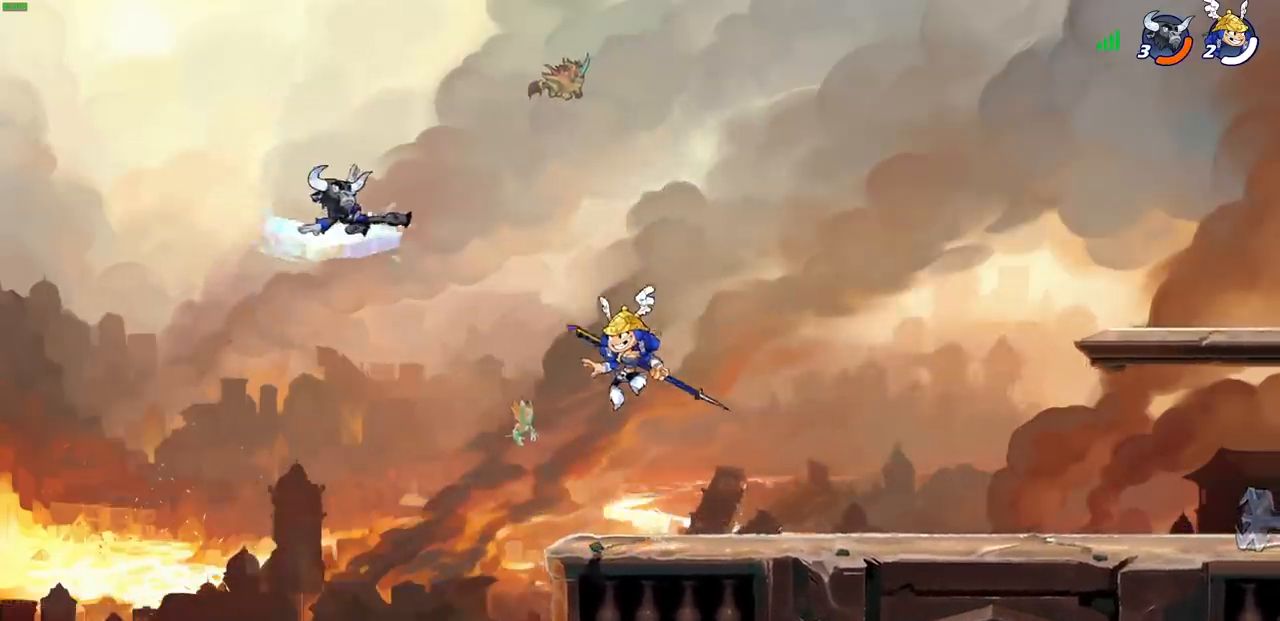
{"buttons": [], "left_stick": "left", "events": [[133, "left_stick", "up"], [150, "CROSS", "down"], [217, "CIRCLE", "down"], [217, "CROSS", "up"], [267, "CIRCLE", "up"], [333, "left_stick", "left"]]}
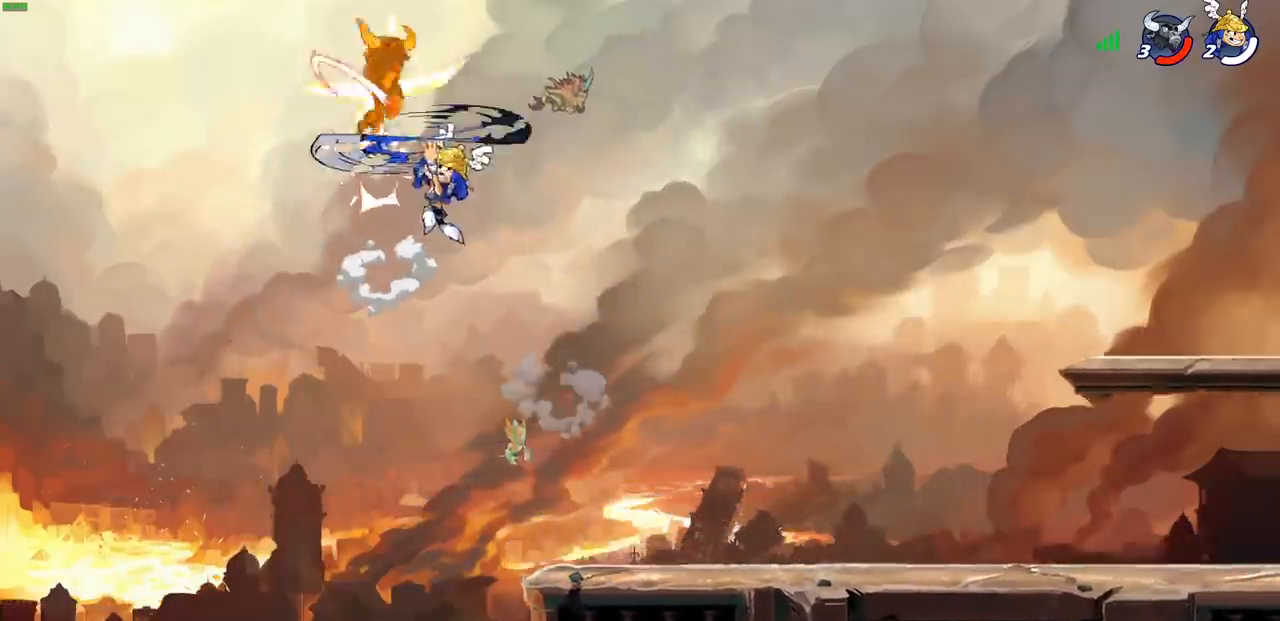
{"buttons": [], "left_stick": "up-right", "events": [[33, "left_stick", "up"], [67, "CIRCLE", "down"], [117, "left_stick", "up-right"], [133, "CIRCLE", "up"]]}
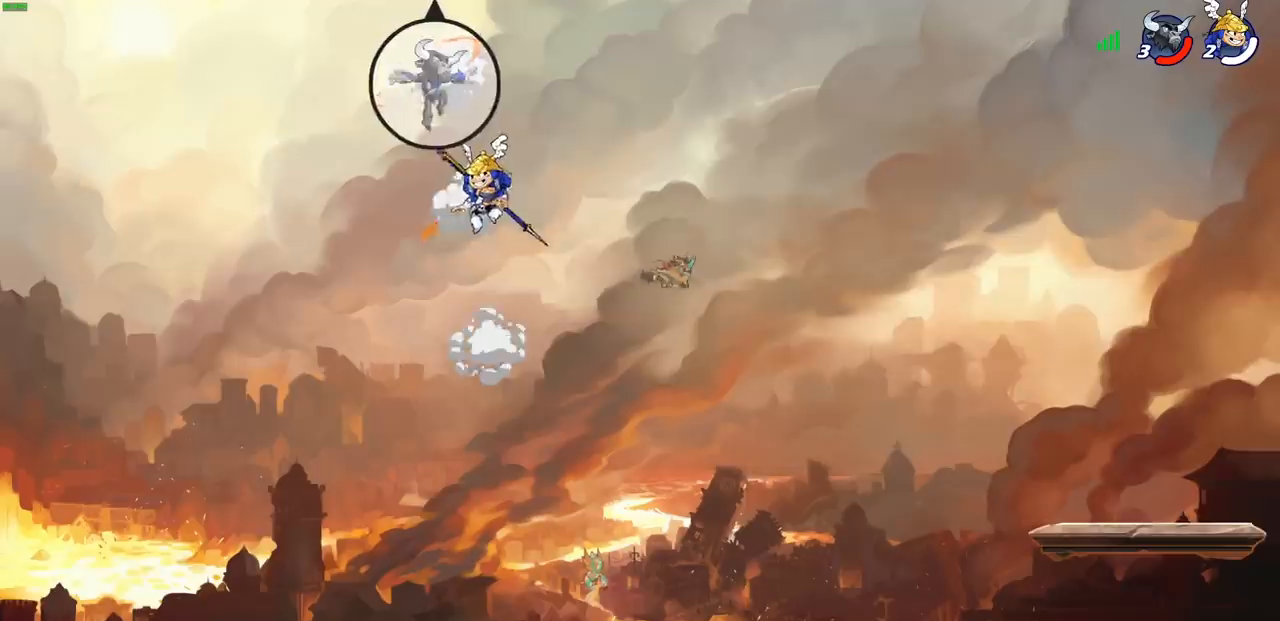
{"buttons": [], "left_stick": "center"}